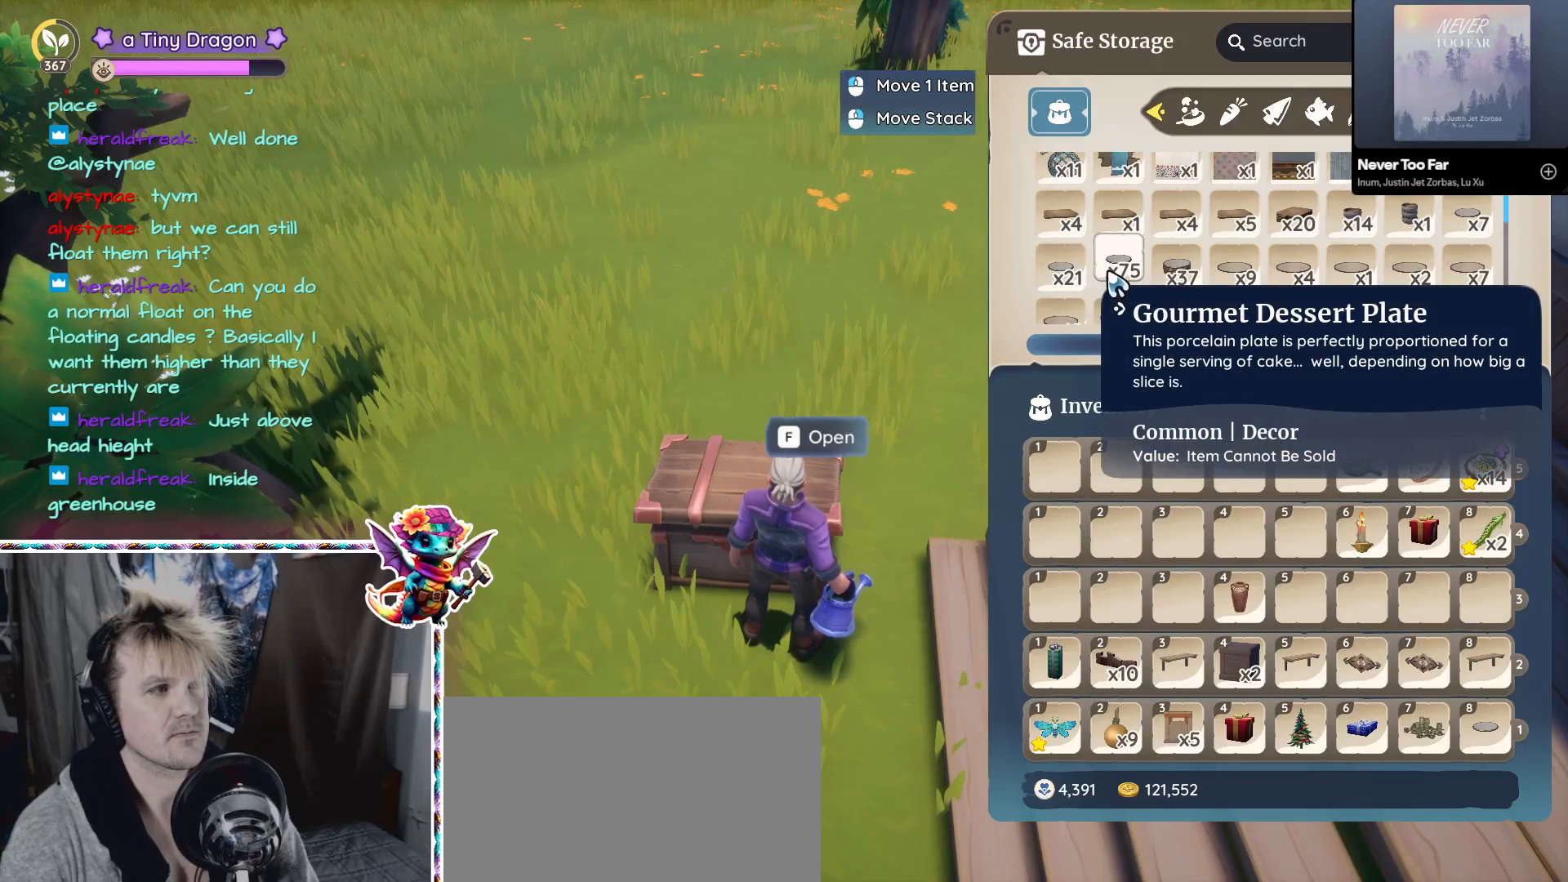
Gameplay with keyboard and mouse; each line is a JSON object with the keys and mouse buttons held at the frame after it. "events" lists presses ("down") and releases ("up") of "1", "2", "3", "4", "5", "a", "alt", "ctrl", "d", "f", "s", "shift", "v", "w", "z", "mouse_left", "mouse_wheel" and "mouse_right" between this image and that frame as [ms after this image, input, new state], when the widget could be followed in between. "mouse_left", "mouse_wheel", "mouse_right" = the "left", "wheel", "right" buttons of the "mouse" list. No other keys are recorded. "wheel" means that the mouse wheel is clicked or scrolled. Mouse movement is not recorded.
{"keys": [], "mouse": [], "events": [[133, "mouse_left", "down"], [233, "mouse_left", "up"]]}
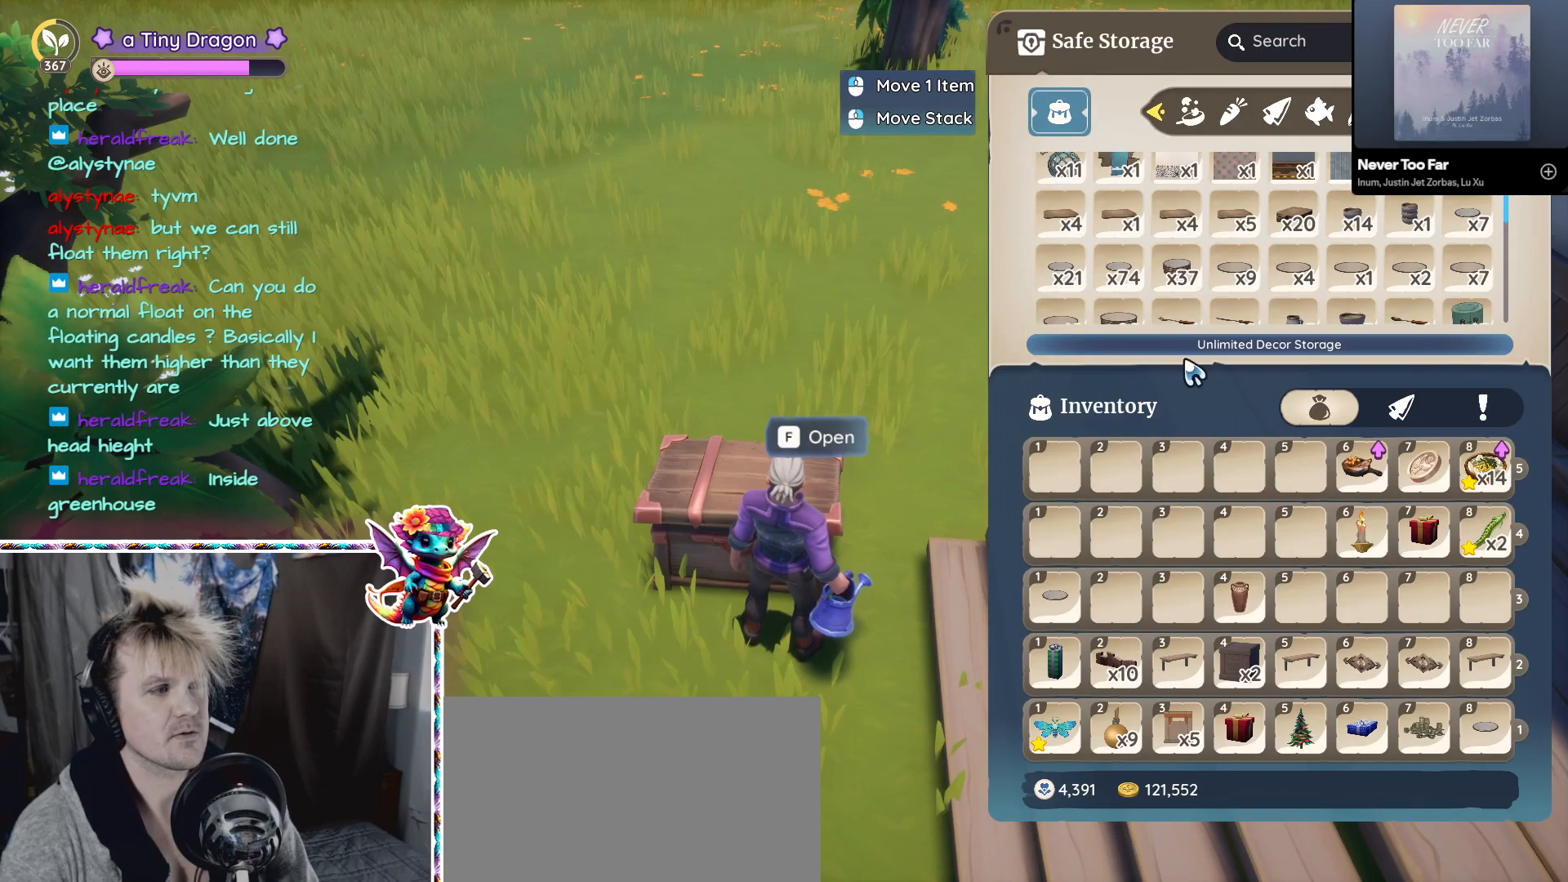
{"keys": [], "mouse": [], "events": []}
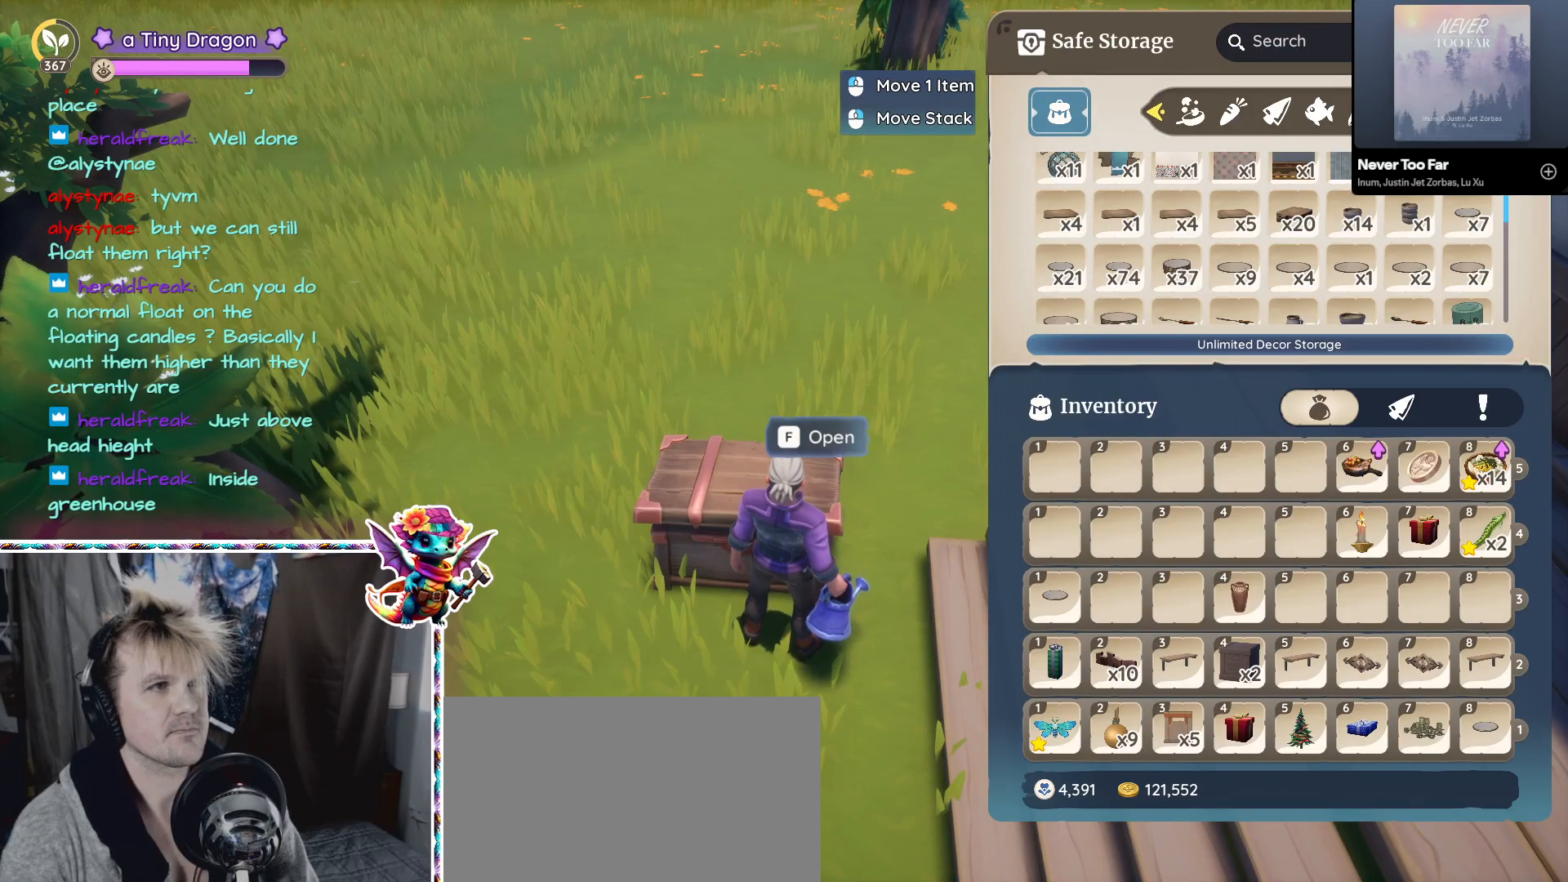
{"keys": [], "mouse": [], "events": []}
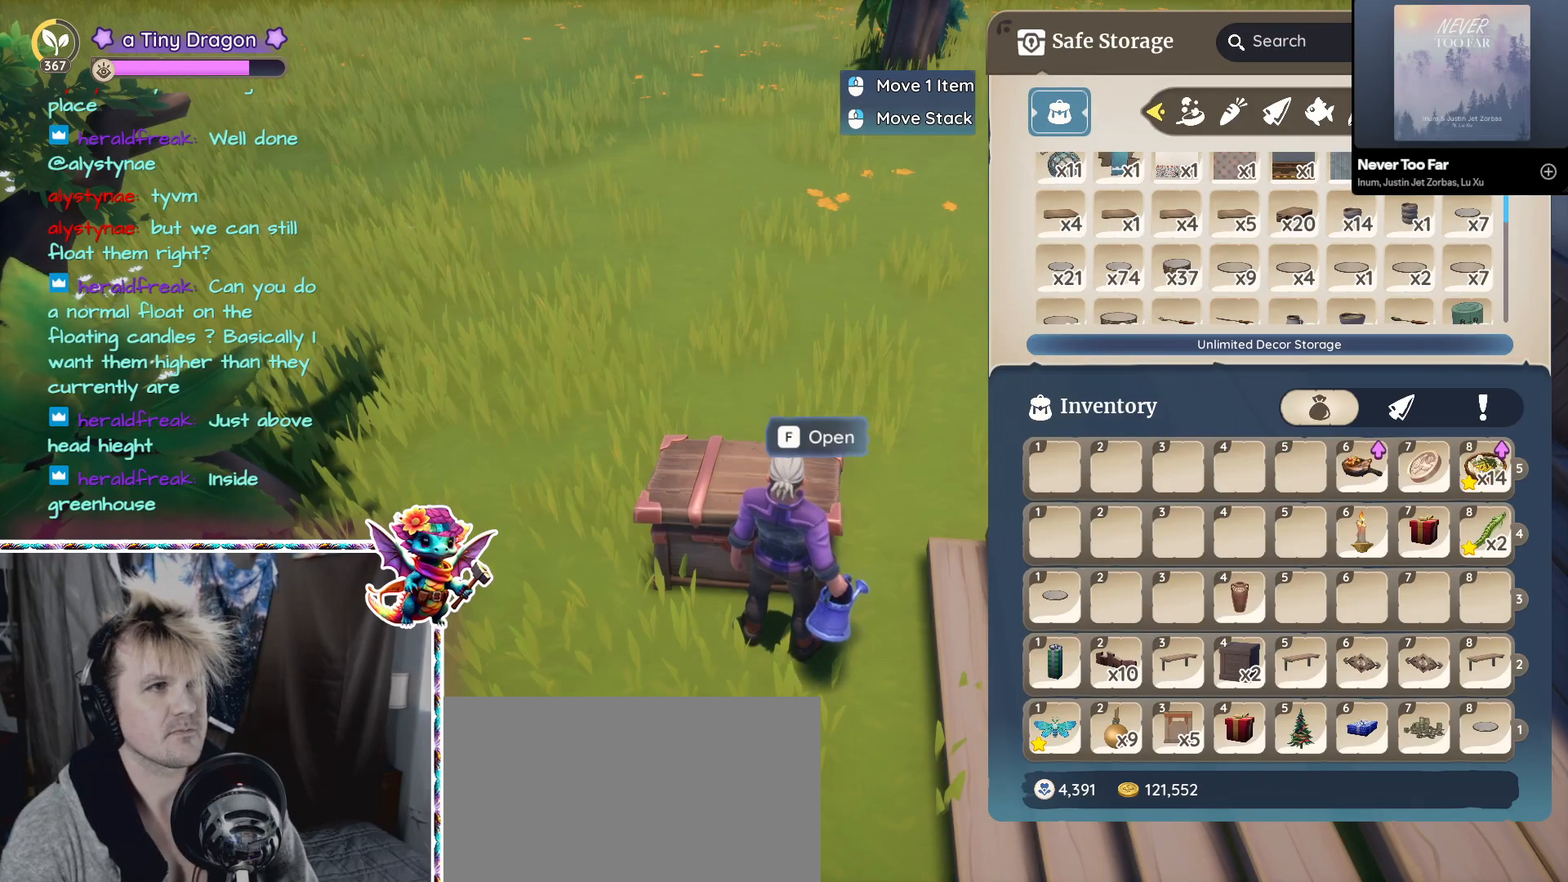
{"keys": [], "mouse": [], "events": [[50, "mouse_left", "down"], [133, "mouse_left", "up"]]}
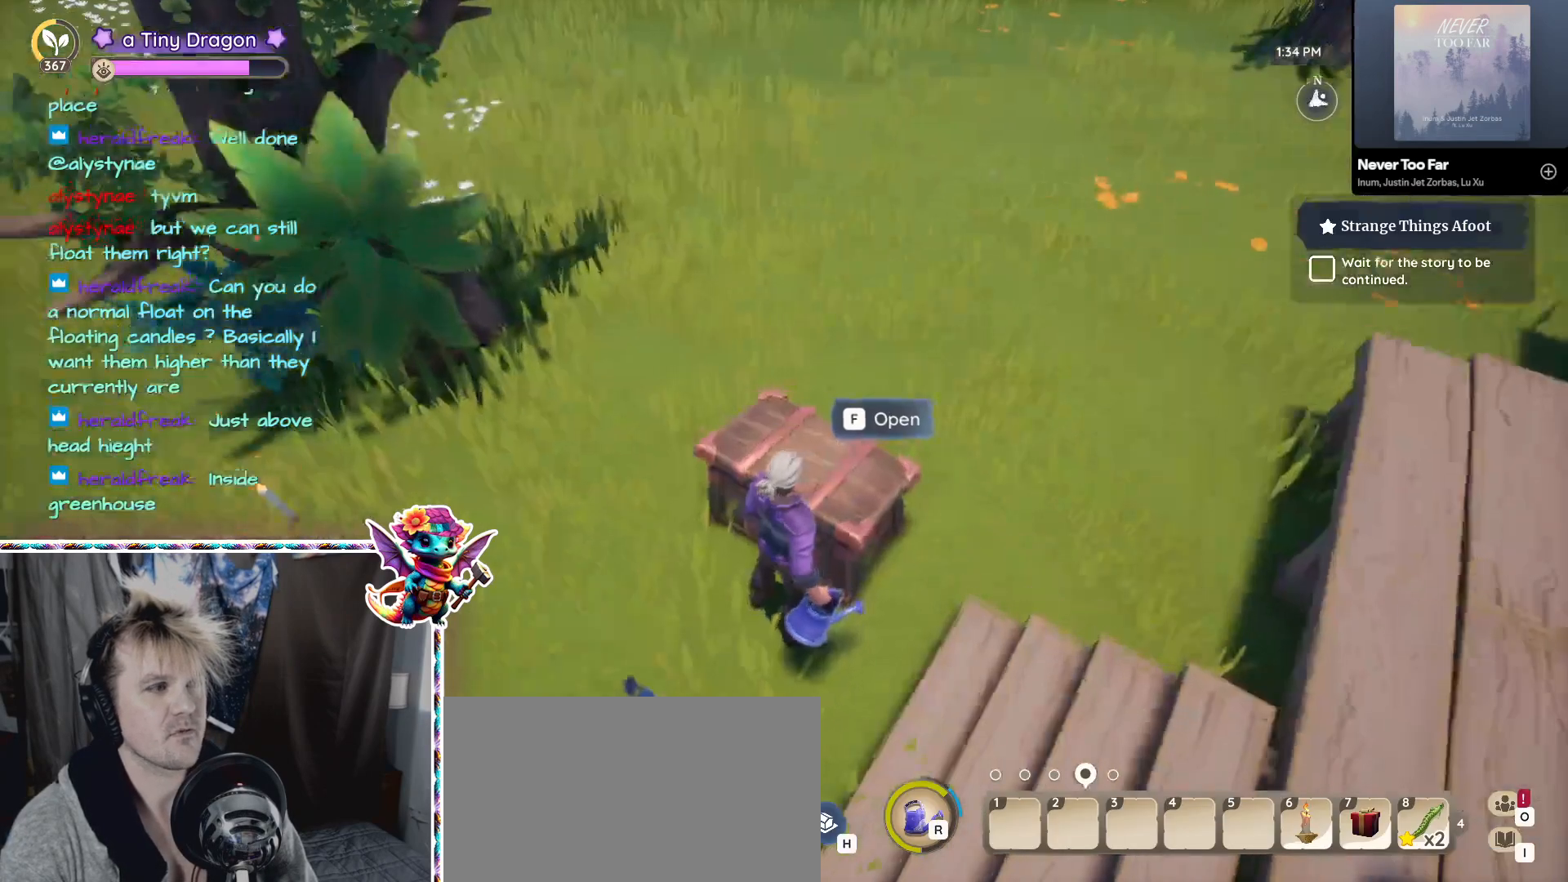
{"keys": ["a"], "mouse": [], "events": [[333, "a", "down"]]}